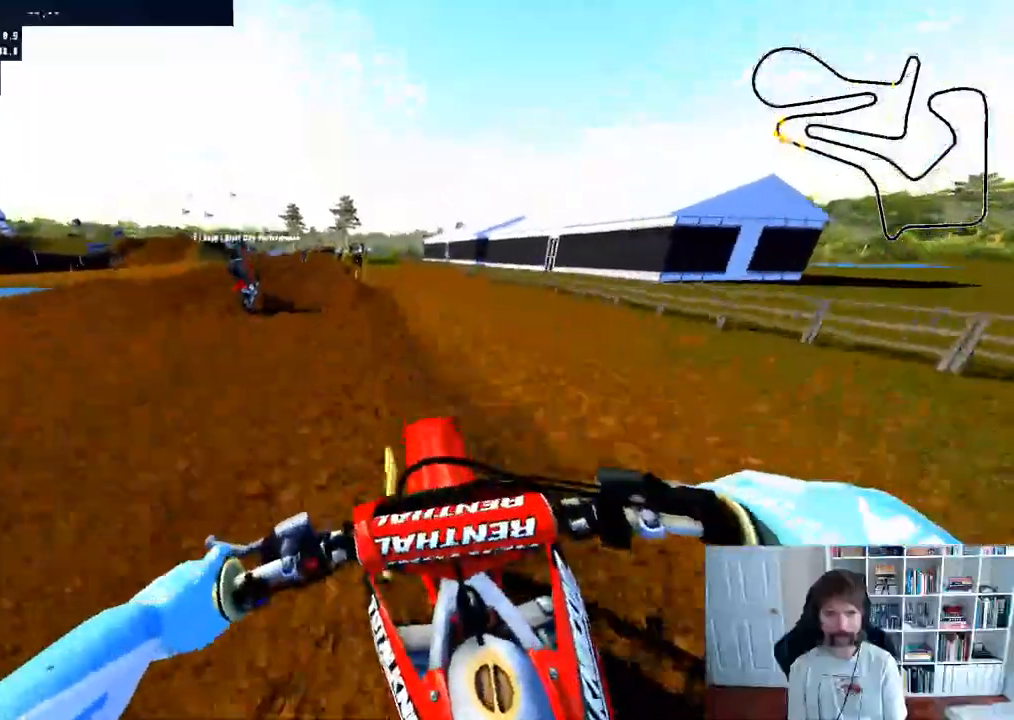
Gameplay with a controller (Xbox layout); each line is a JSON object with the inputs held at the frame after it. "events" lists button and stick changes between this image and that frame as [ms after this image, input, new state], when the widget could be followed in between.
{"buttons": ["R2"], "left_stick": "down-left", "right_stick": "up", "events": [[233, "left_stick", "down"], [233, "right_stick", "up"], [350, "left_stick", "down-left"]]}
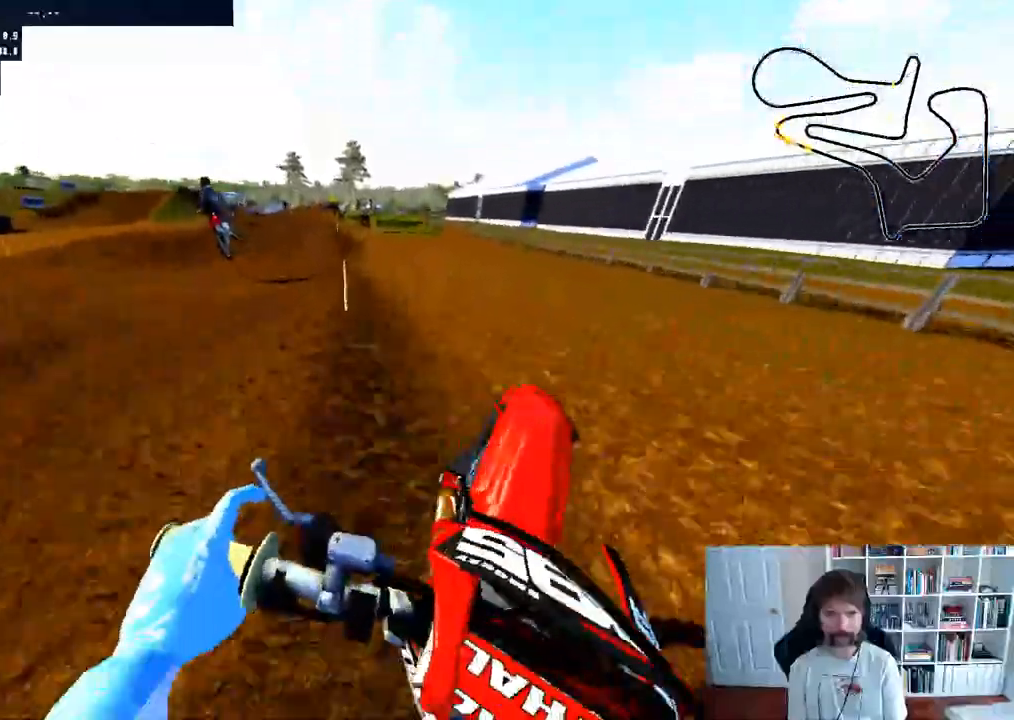
{"buttons": ["R2"], "left_stick": "left", "right_stick": "center", "events": [[17, "right_stick", "center"], [33, "left_stick", "center"], [300, "left_stick", "left"]]}
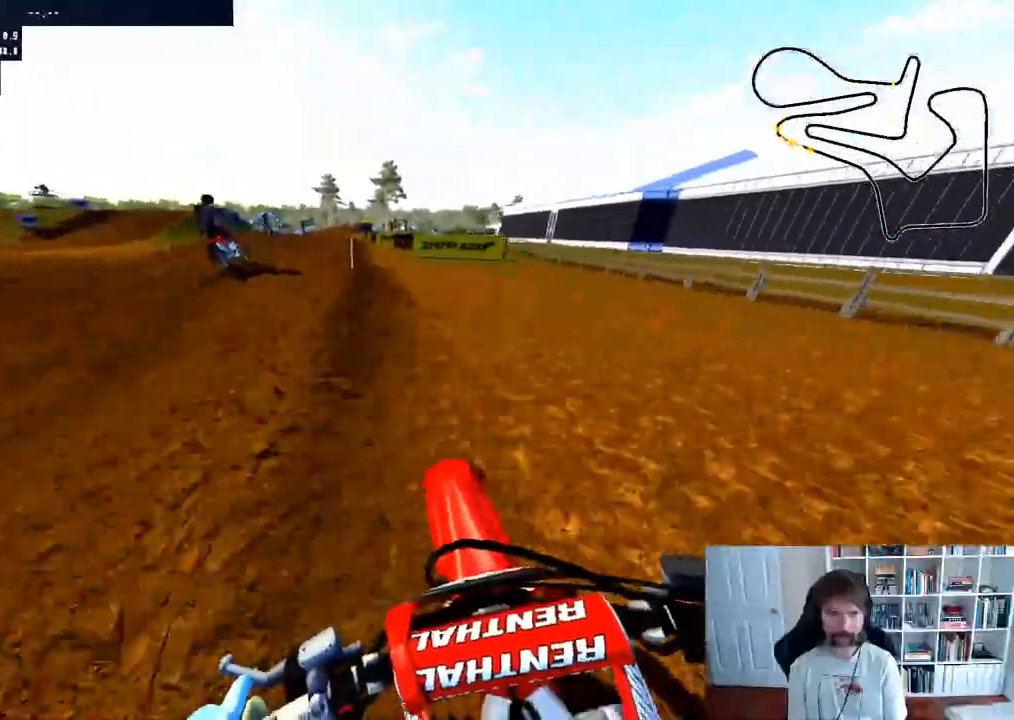
{"buttons": ["R2"], "left_stick": "down", "right_stick": "up", "events": [[267, "right_stick", "up"], [283, "left_stick", "down"]]}
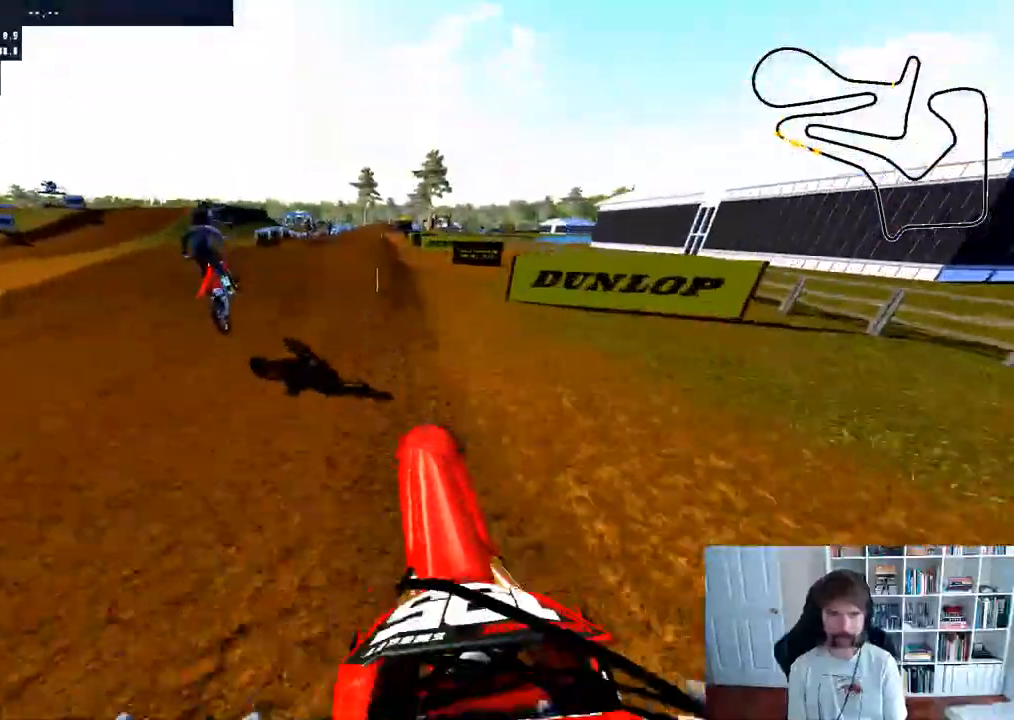
{"buttons": ["R2"], "left_stick": "down", "right_stick": "center", "events": [[200, "left_stick", "center"], [200, "right_stick", "center"], [500, "left_stick", "down"]]}
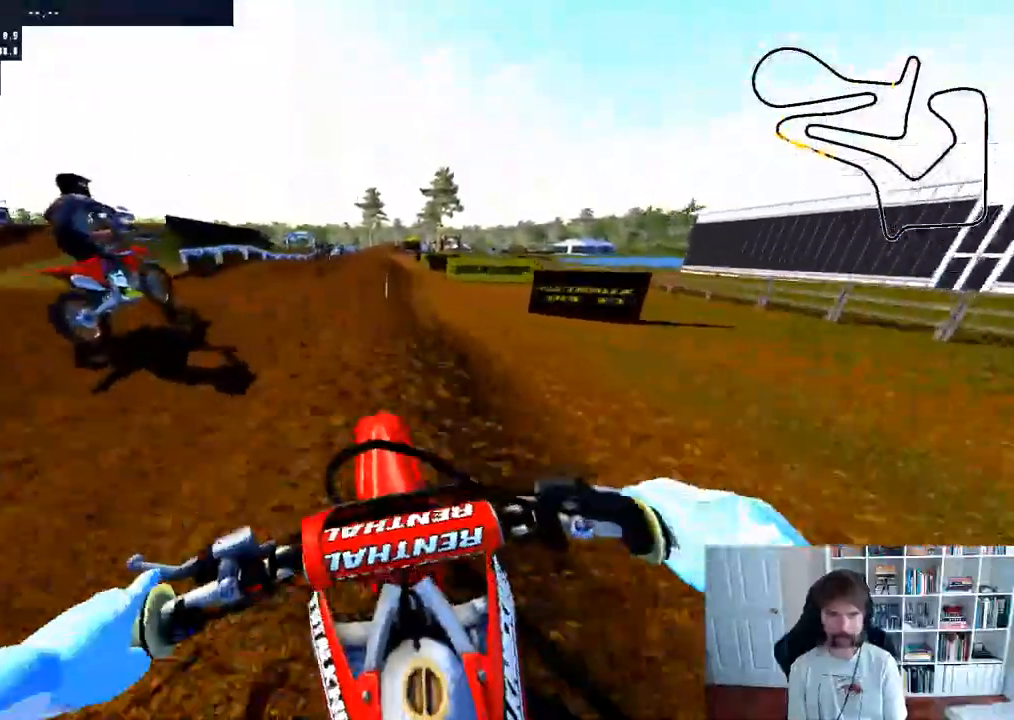
{"buttons": [], "left_stick": "down", "right_stick": "up", "events": [[17, "right_stick", "up"], [433, "R2", "up"]]}
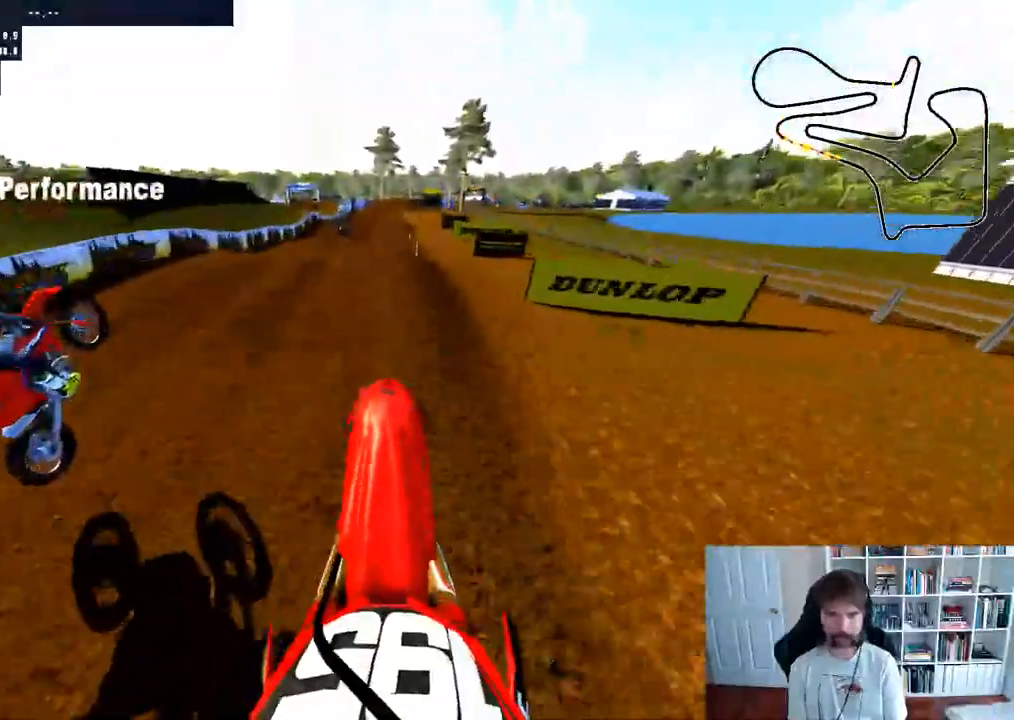
{"buttons": ["R2"], "left_stick": "center", "right_stick": "center", "events": [[133, "R2", "down"], [167, "left_stick", "down-right"], [267, "left_stick", "center"], [267, "right_stick", "center"]]}
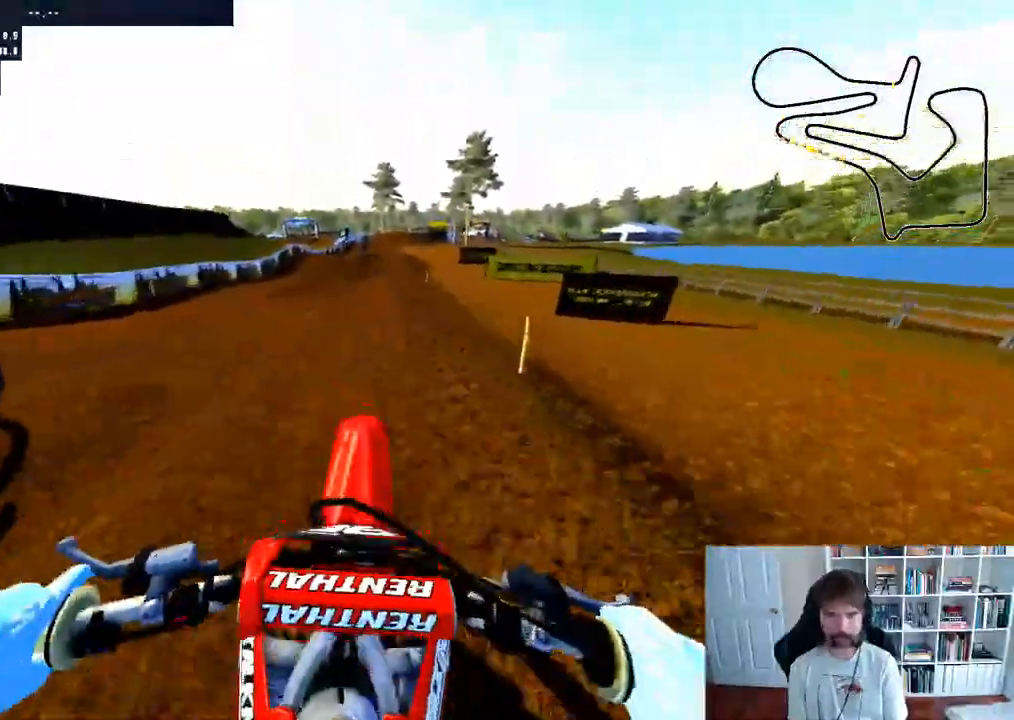
{"buttons": ["R2"], "left_stick": "center", "right_stick": "up", "events": [[250, "left_stick", "down"], [300, "right_stick", "up"], [500, "left_stick", "center"]]}
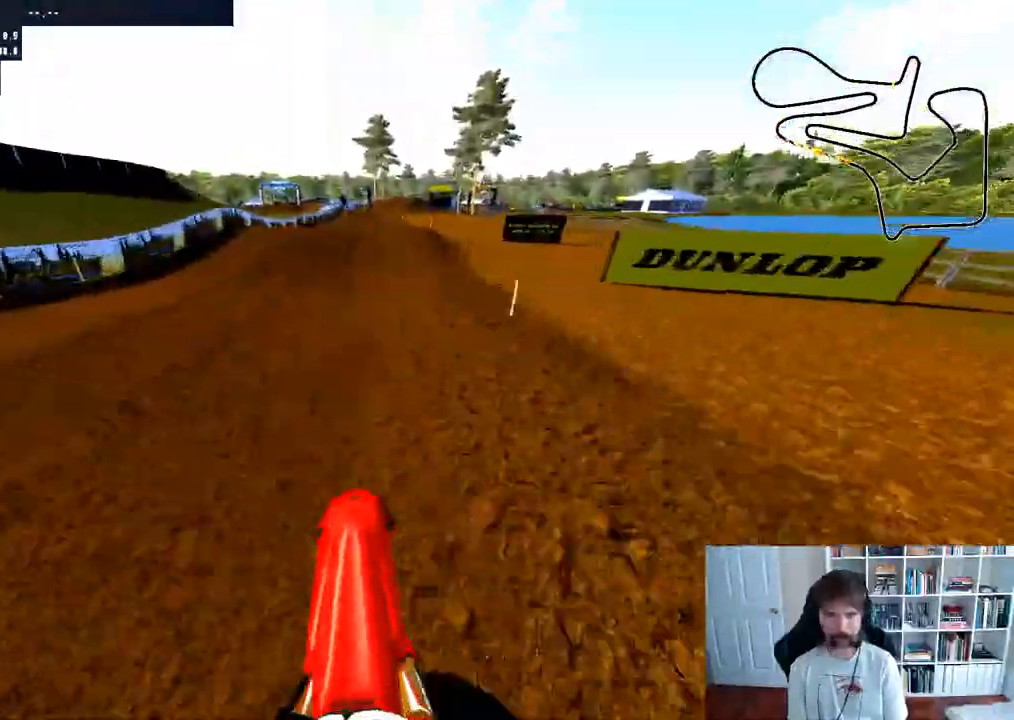
{"buttons": ["R2"], "left_stick": "center", "right_stick": "center", "events": [[67, "right_stick", "center"]]}
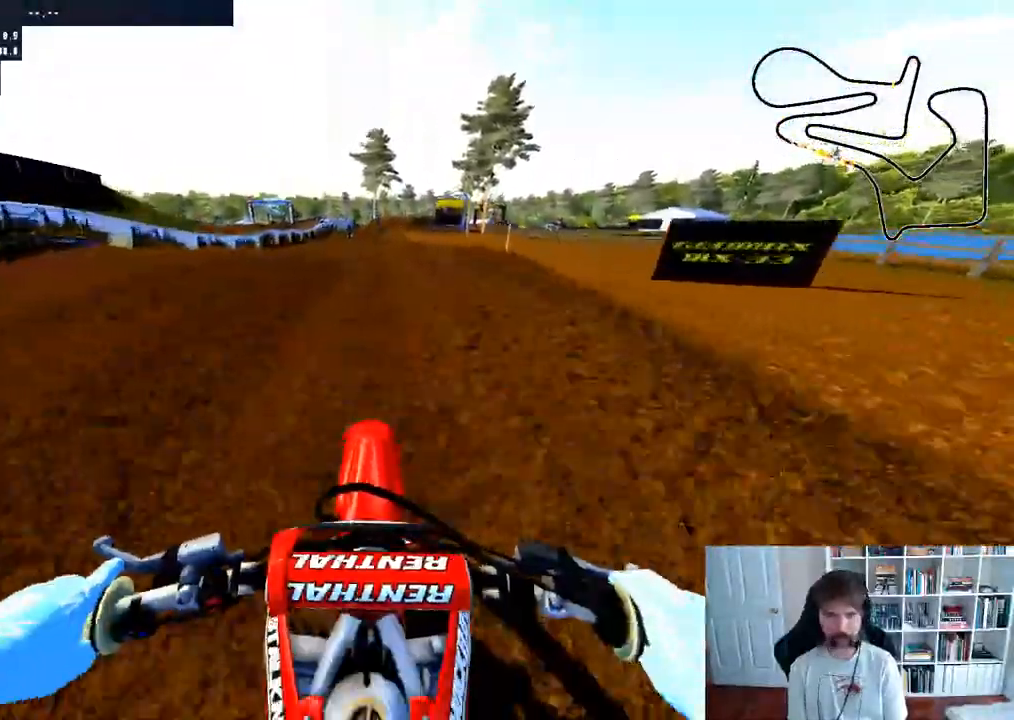
{"buttons": ["R2"], "left_stick": "down", "right_stick": "up", "events": [[33, "right_stick", "up"], [67, "left_stick", "down"]]}
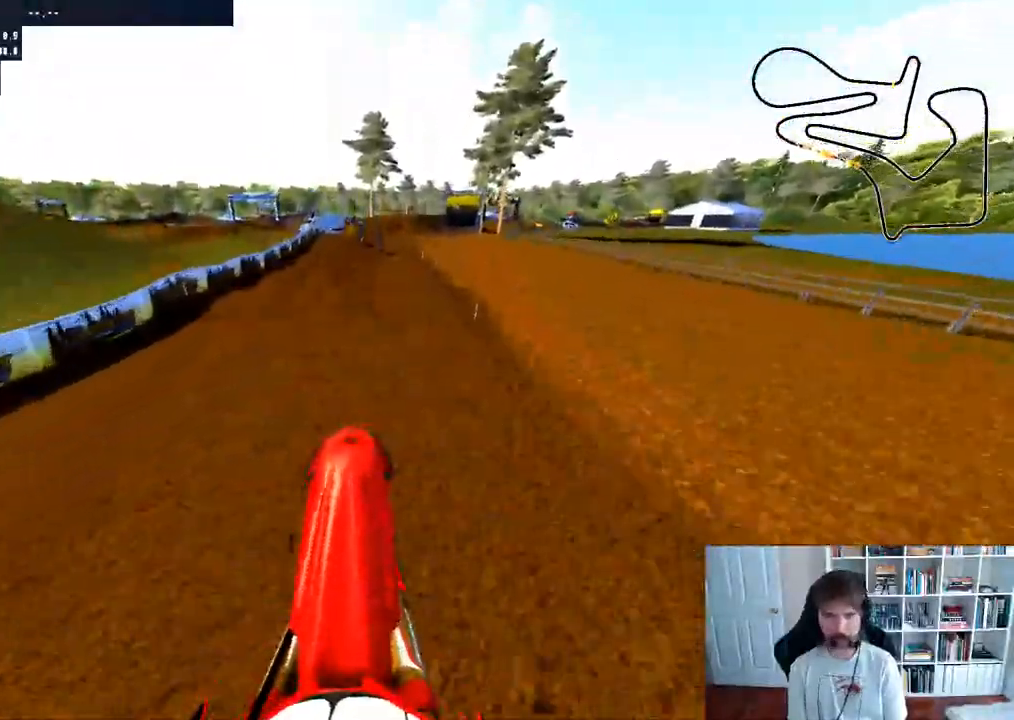
{"buttons": ["R2"], "left_stick": "down", "right_stick": "up", "events": []}
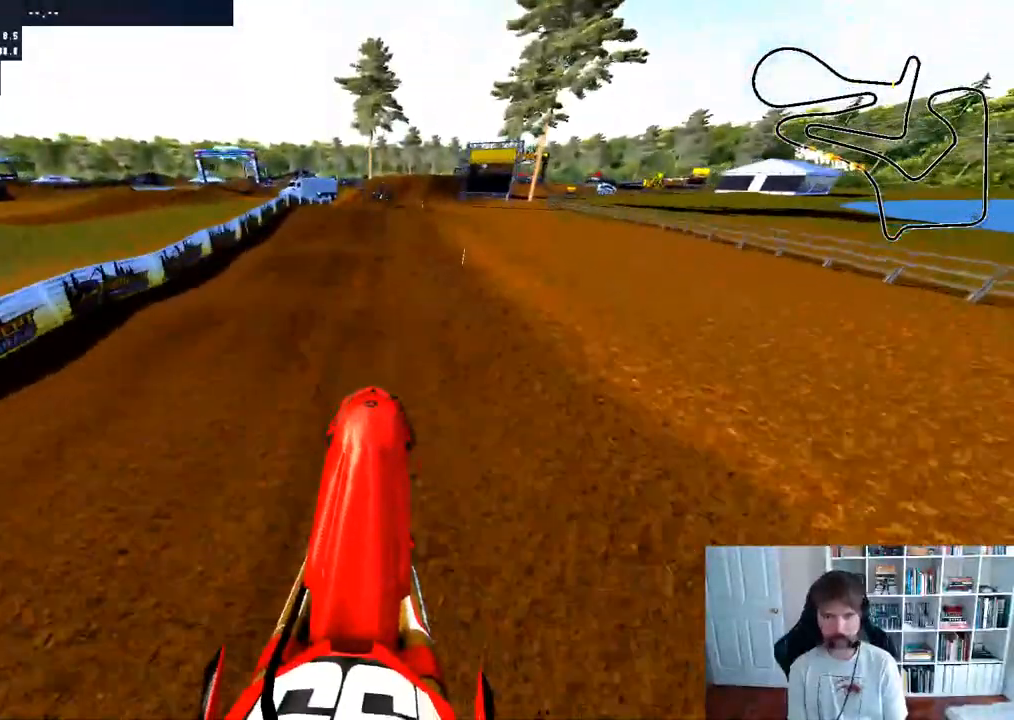
{"buttons": ["R2"], "left_stick": "right", "right_stick": "center", "events": [[167, "right_stick", "center"], [217, "left_stick", "center"], [417, "left_stick", "right"]]}
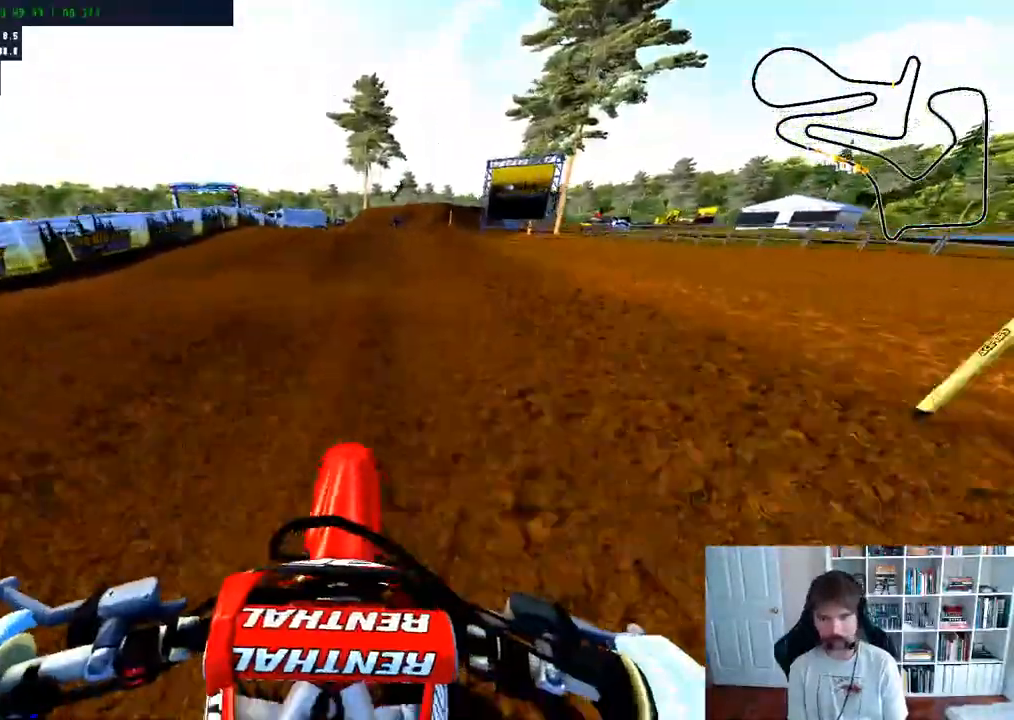
{"buttons": [], "left_stick": "right", "right_stick": "center", "events": [[17, "left_stick", "center"], [150, "R2", "up"], [500, "left_stick", "right"]]}
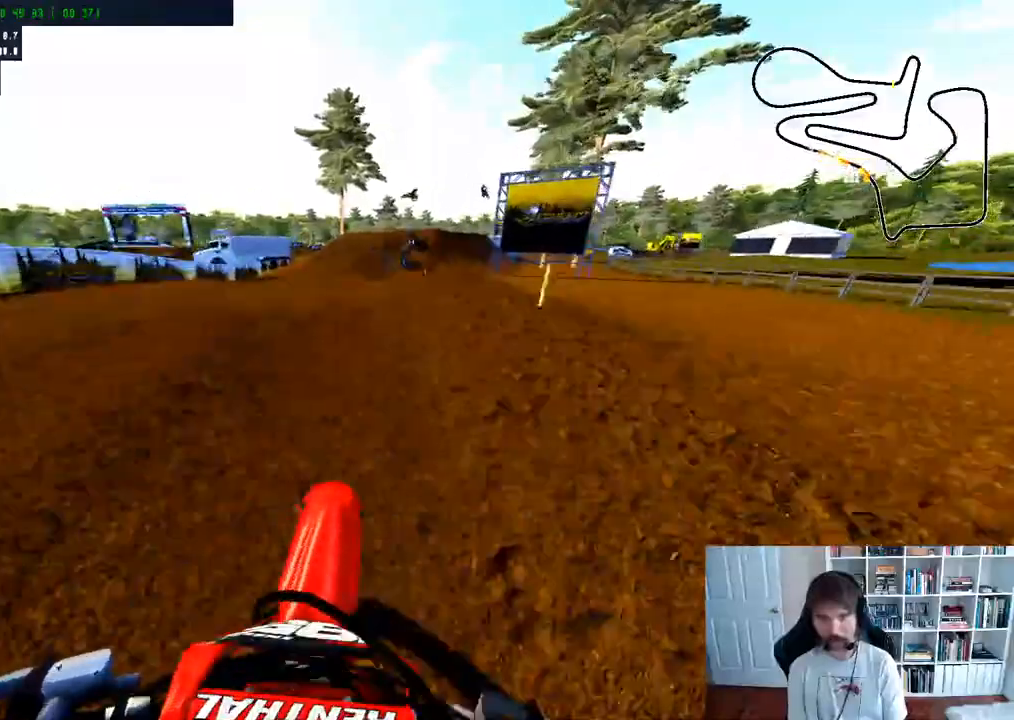
{"buttons": [], "left_stick": "center", "right_stick": "center", "events": [[117, "left_stick", "center"], [400, "R2", "down"], [483, "R2", "up"]]}
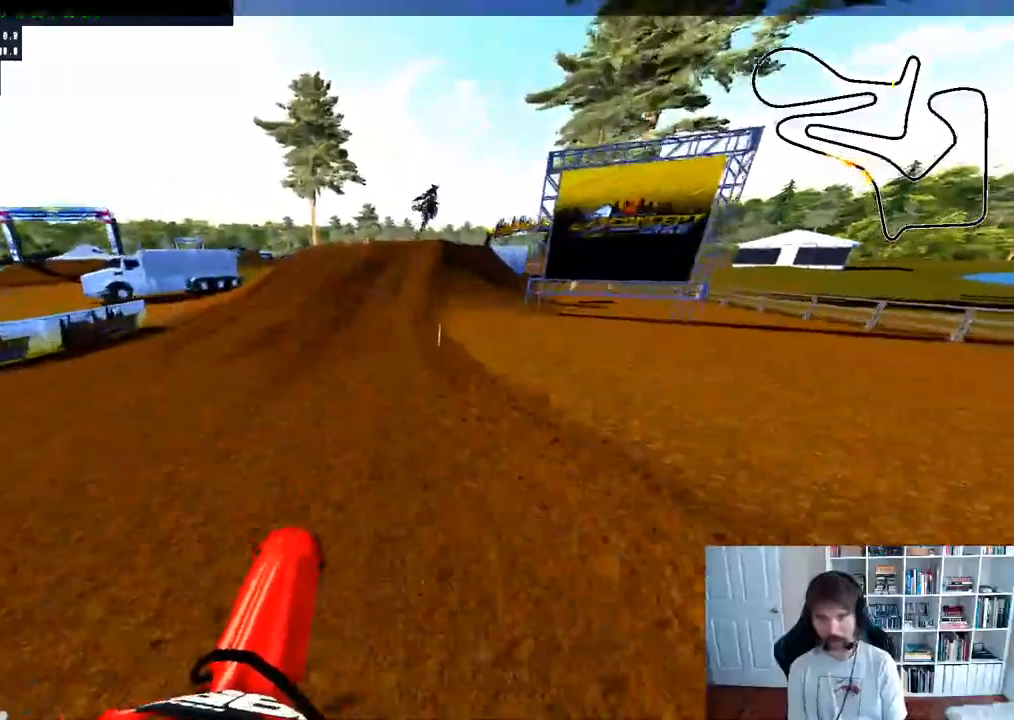
{"buttons": ["R2"], "left_stick": "center", "right_stick": "center", "events": [[133, "R2", "down"], [233, "left_stick", "right"], [417, "left_stick", "center"]]}
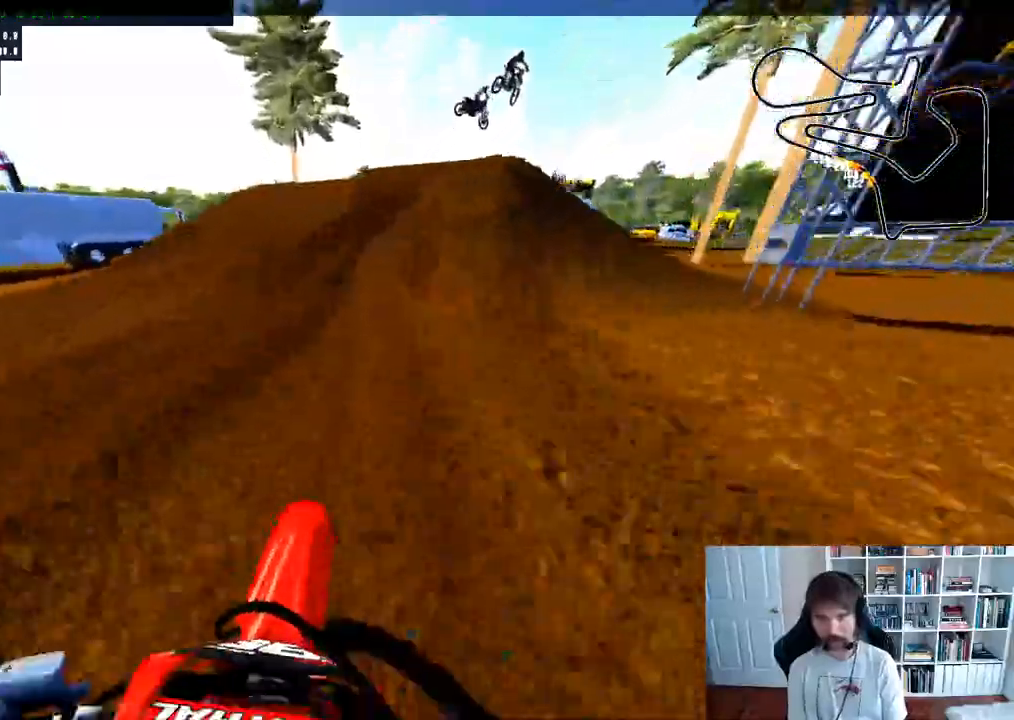
{"buttons": ["R2"], "left_stick": "right", "right_stick": "up", "events": [[233, "right_stick", "up"], [467, "left_stick", "right"]]}
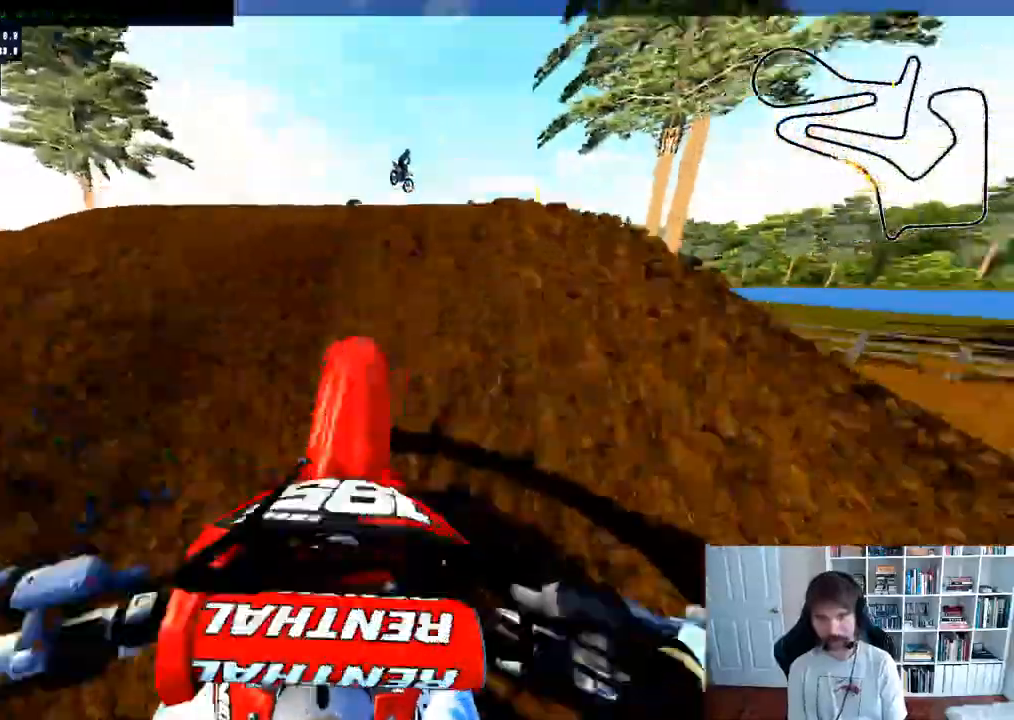
{"buttons": ["L2"], "left_stick": "center", "right_stick": "center"}
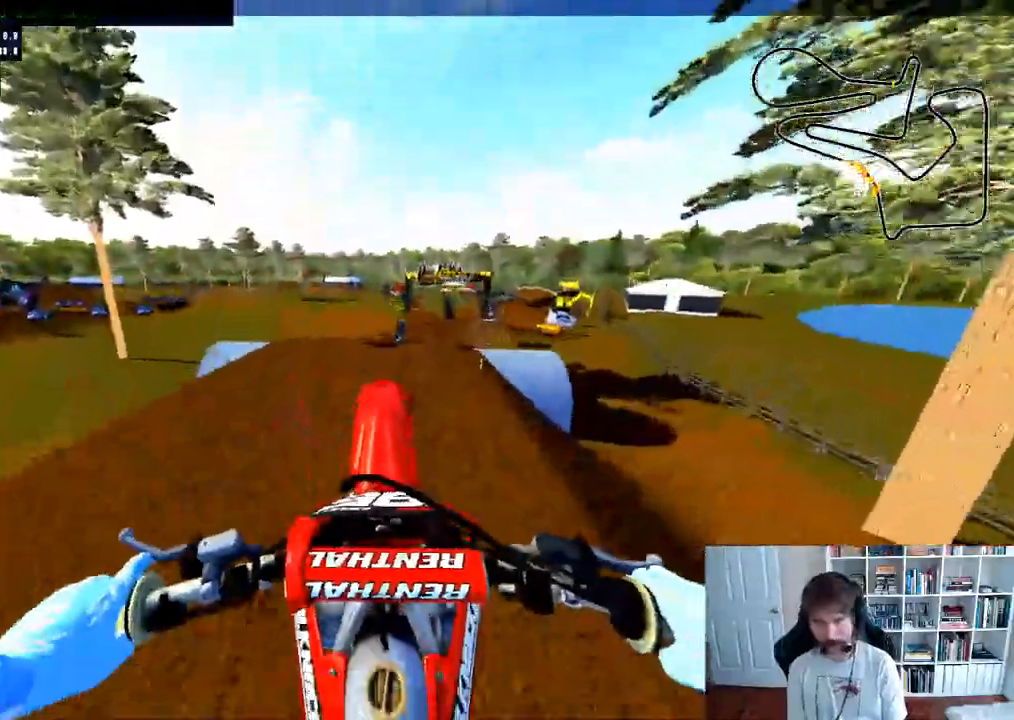
{"buttons": [], "left_stick": "center", "right_stick": "center", "events": [[67, "A", "down"], [283, "A", "up"], [333, "L2", "up"]]}
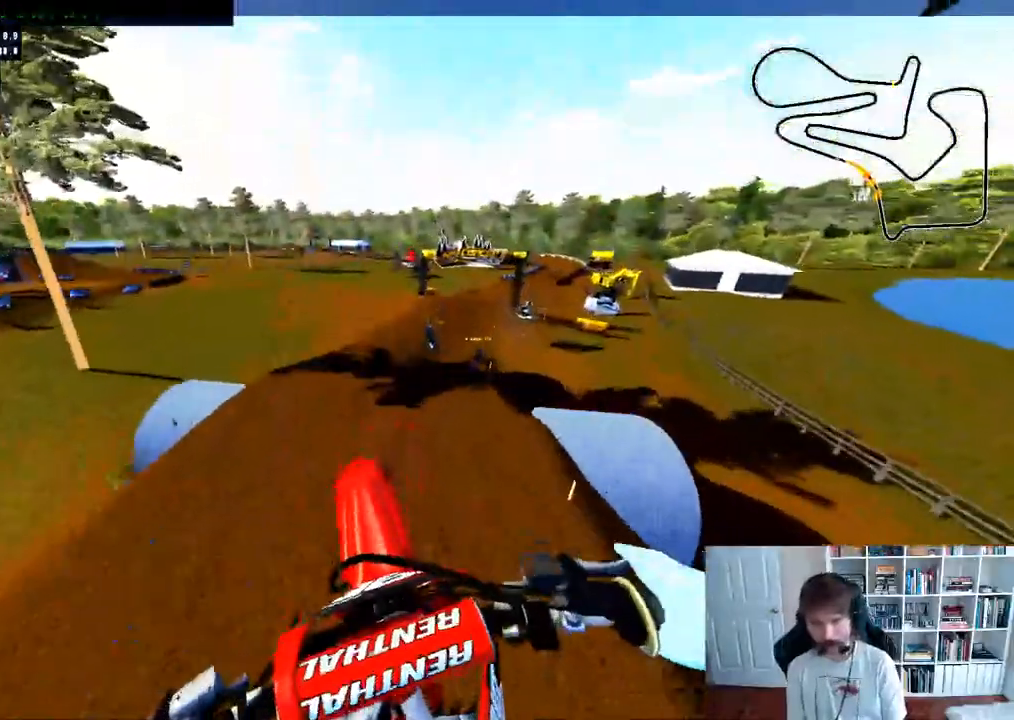
{"buttons": [], "left_stick": "down-right", "right_stick": "up", "events": [[100, "left_stick", "down-right"], [150, "R2", "down"], [200, "right_stick", "up"], [417, "R2", "up"]]}
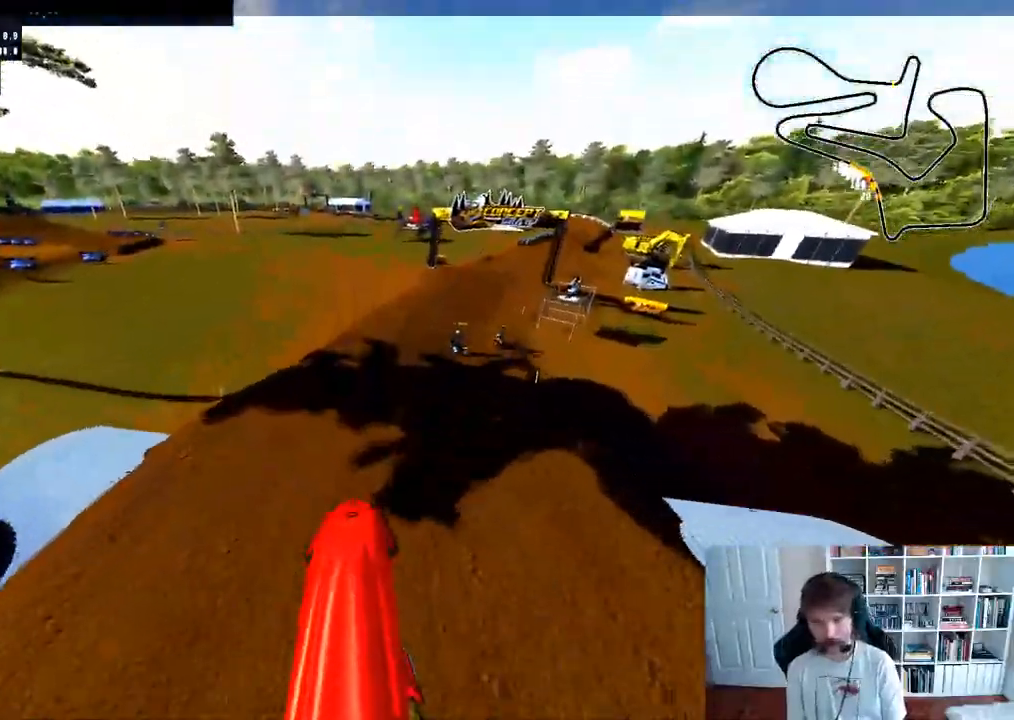
{"buttons": ["R2", "R3"], "left_stick": "right", "right_stick": "center", "events": [[83, "R2", "down"], [417, "right_stick", "center"], [500, "R3", "down"], [500, "left_stick", "right"]]}
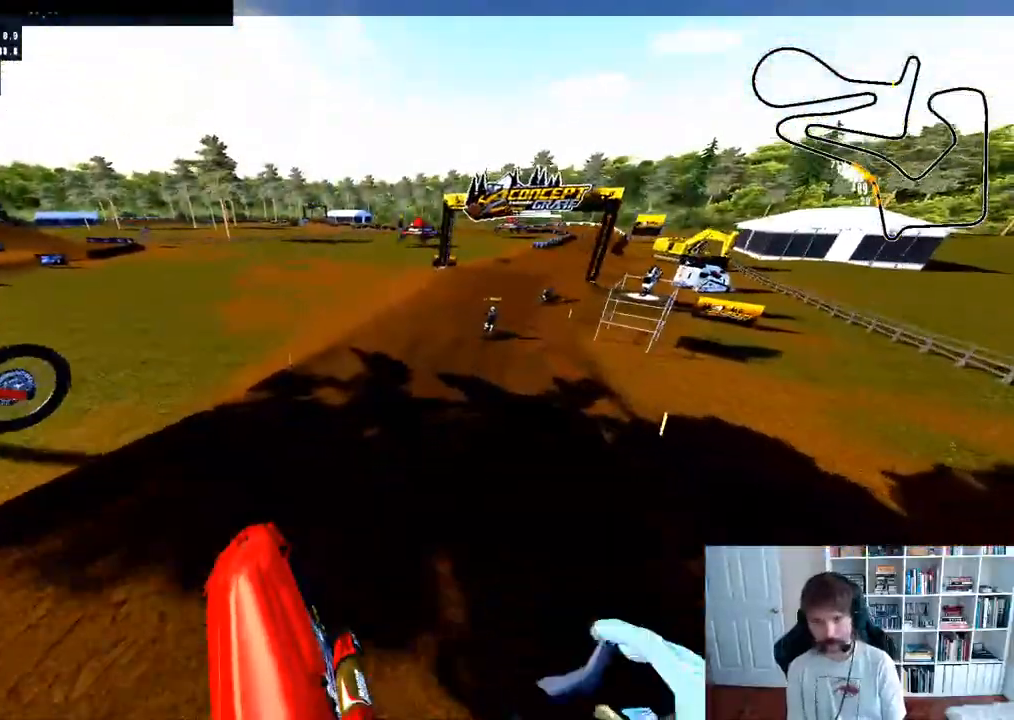
{"buttons": ["R2"], "left_stick": "center", "right_stick": "up", "events": [[117, "R3", "up"], [317, "left_stick", "center"], [400, "right_stick", "up"]]}
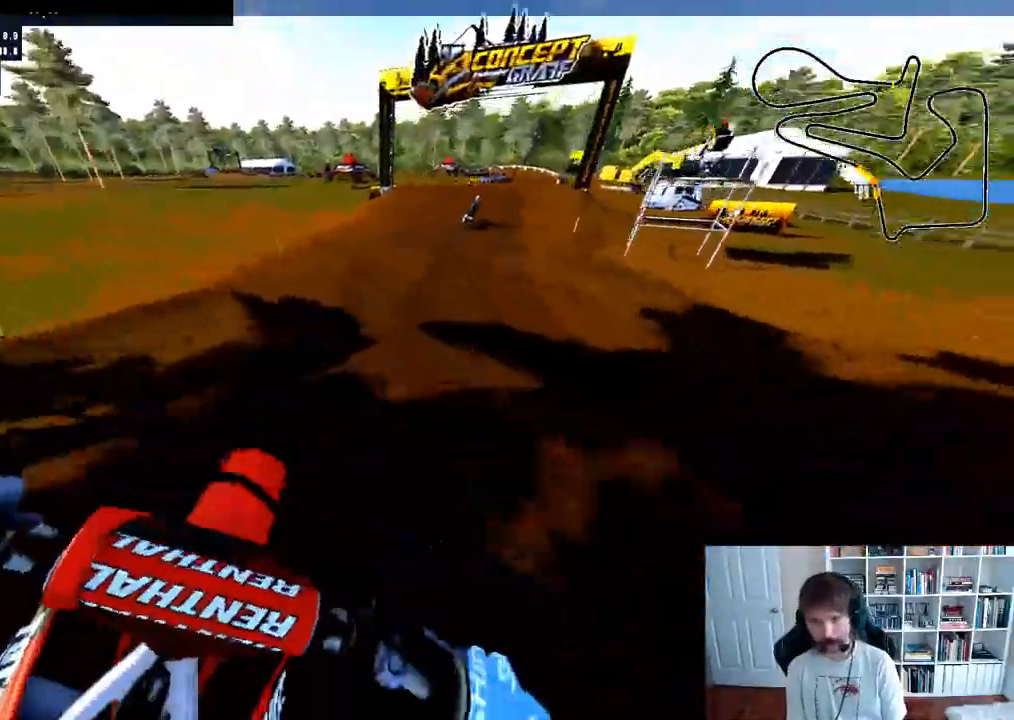
{"buttons": ["R2"], "left_stick": "center", "right_stick": "center", "events": [[150, "left_stick", "right"], [150, "right_stick", "center"], [333, "left_stick", "center"], [383, "left_stick", "right"], [500, "left_stick", "center"]]}
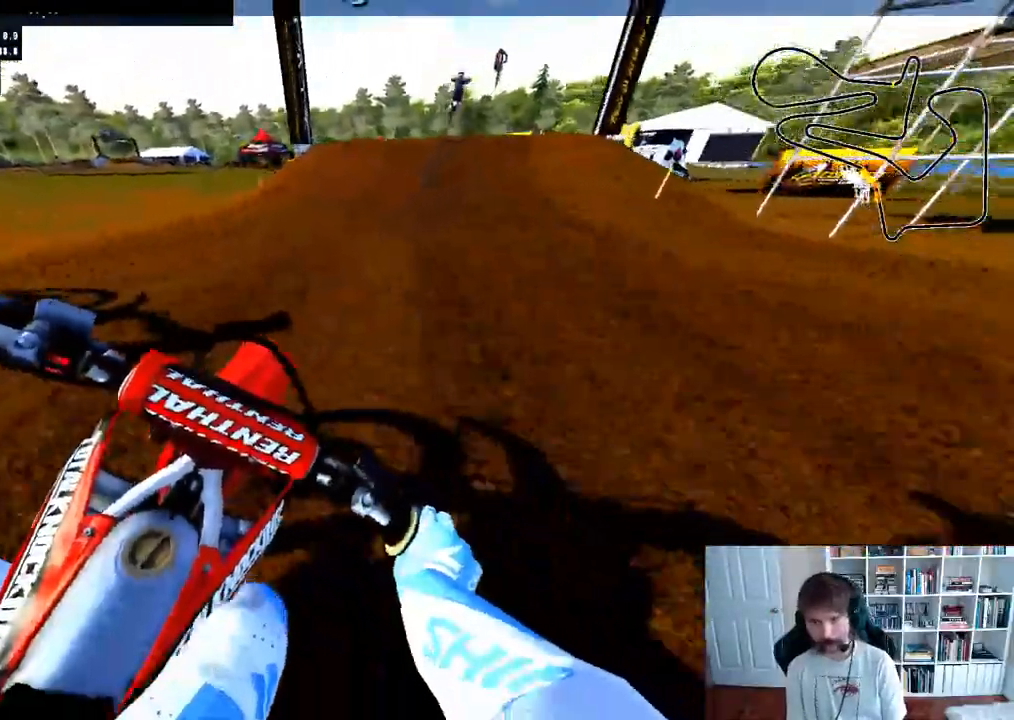
{"buttons": ["R2", "R3"], "left_stick": "center", "right_stick": "center", "events": [[167, "left_stick", "left"], [350, "left_stick", "center"], [450, "R3", "down"]]}
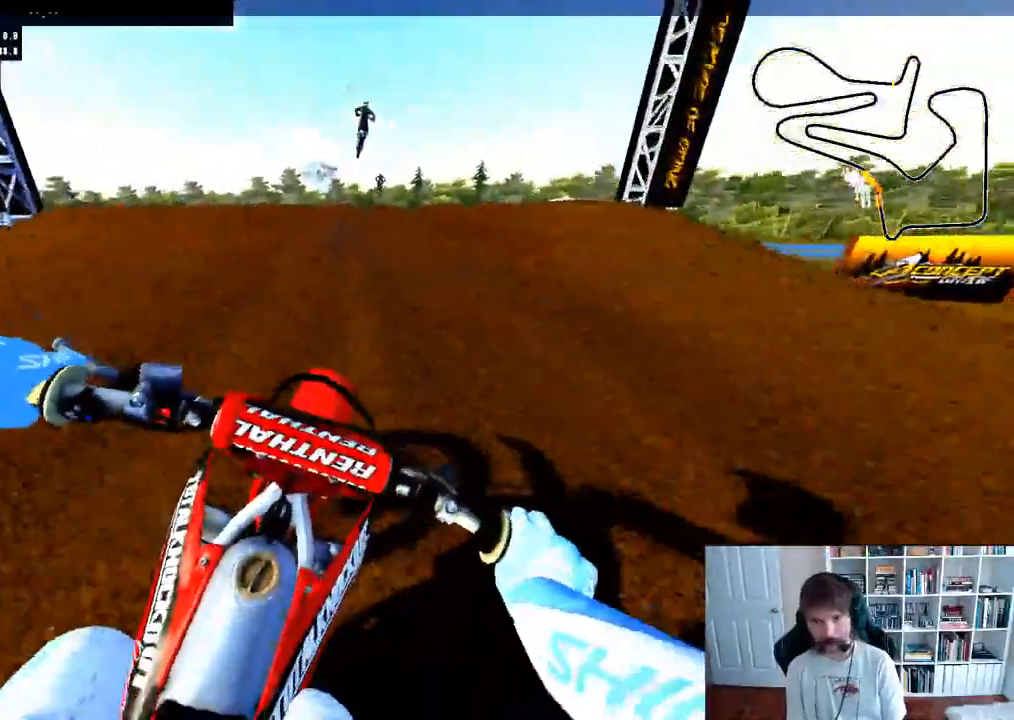
{"buttons": [], "left_stick": "center", "right_stick": "center", "events": [[33, "left_stick", "left"], [67, "R3", "up"], [200, "right_stick", "up"], [250, "left_stick", "center"], [417, "R2", "up"], [433, "right_stick", "center"]]}
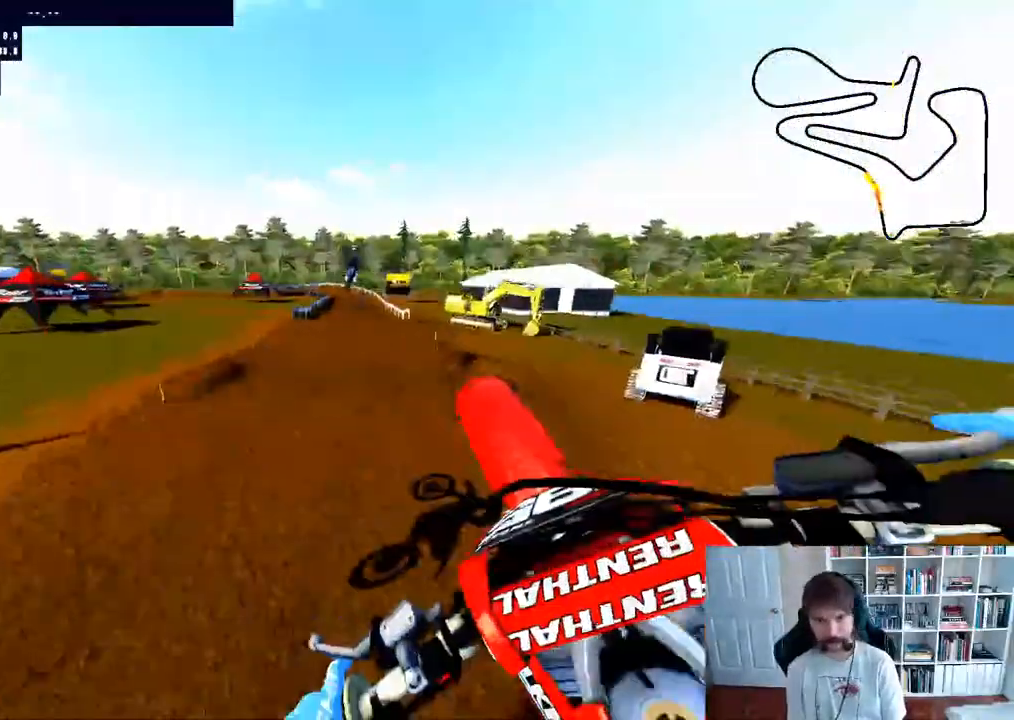
{"buttons": ["R2"], "left_stick": "right", "right_stick": "center", "events": [[183, "left_stick", "right"], [400, "R2", "down"]]}
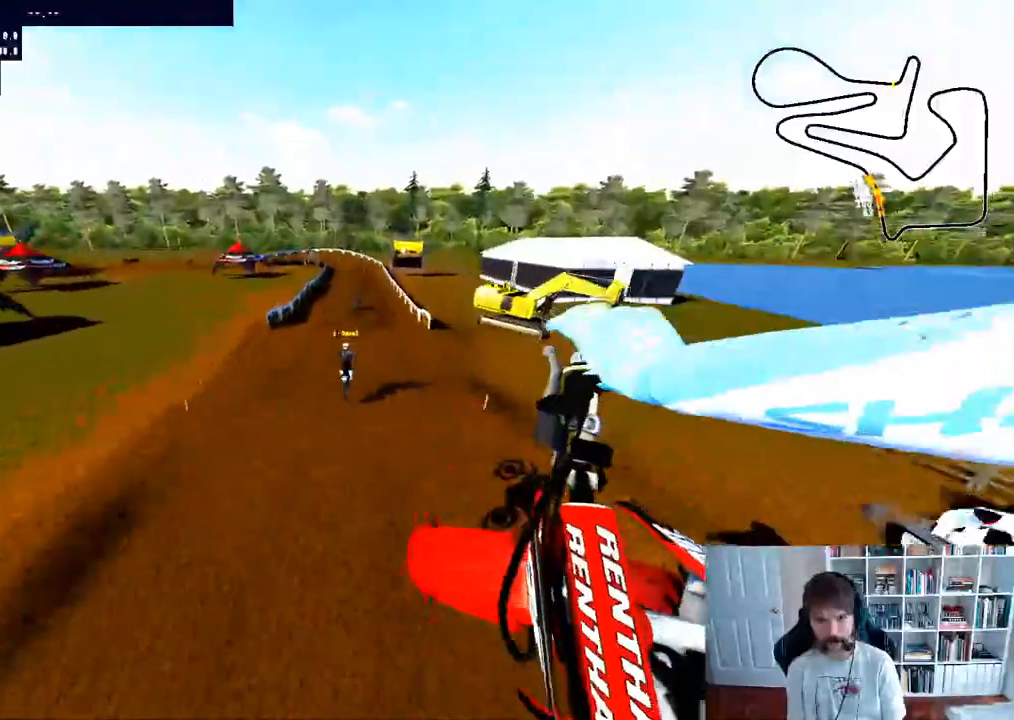
{"buttons": [], "left_stick": "right", "right_stick": "center", "events": [[67, "R2", "up"], [133, "R2", "down"], [300, "R2", "up"]]}
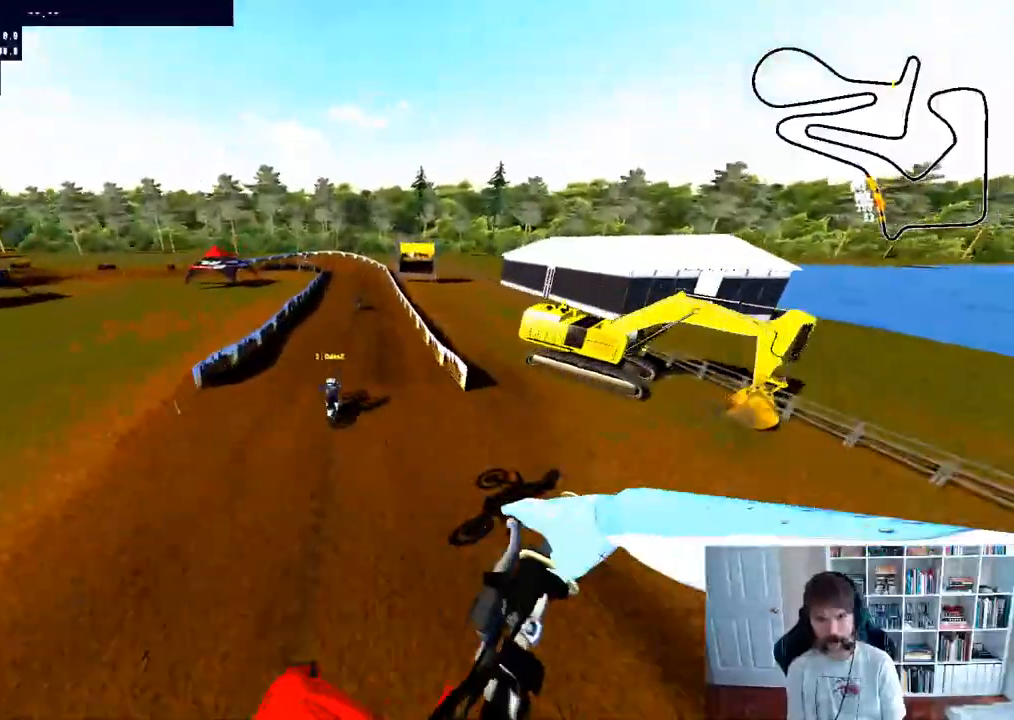
{"buttons": ["R2"], "left_stick": "down", "right_stick": "up", "events": [[100, "left_stick", "down"], [200, "R2", "down"], [283, "right_stick", "up"]]}
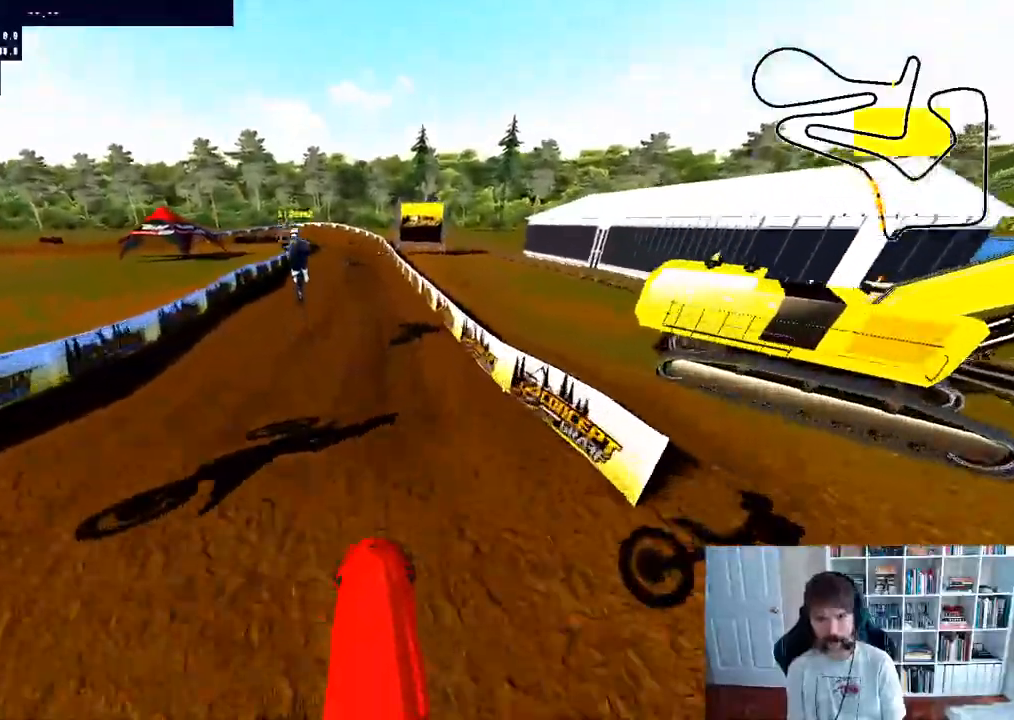
{"buttons": ["R2"], "left_stick": "left", "right_stick": "center", "events": [[33, "left_stick", "center"], [117, "right_stick", "center"], [417, "left_stick", "left"]]}
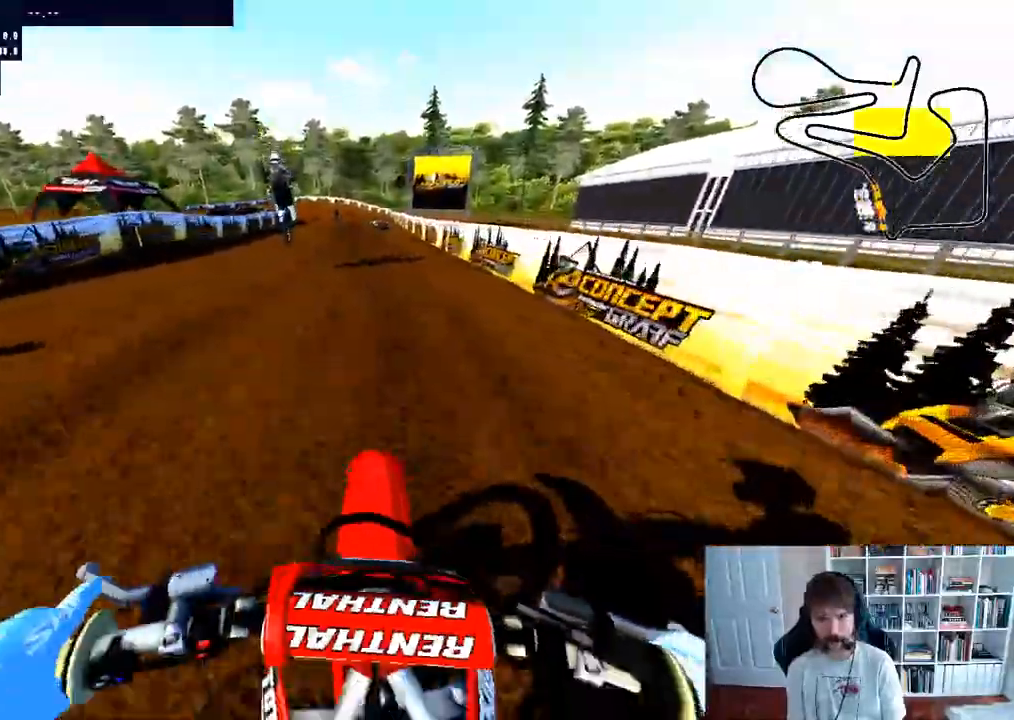
{"buttons": ["R2"], "left_stick": "right", "right_stick": "center", "events": [[100, "left_stick", "center"], [383, "left_stick", "right"]]}
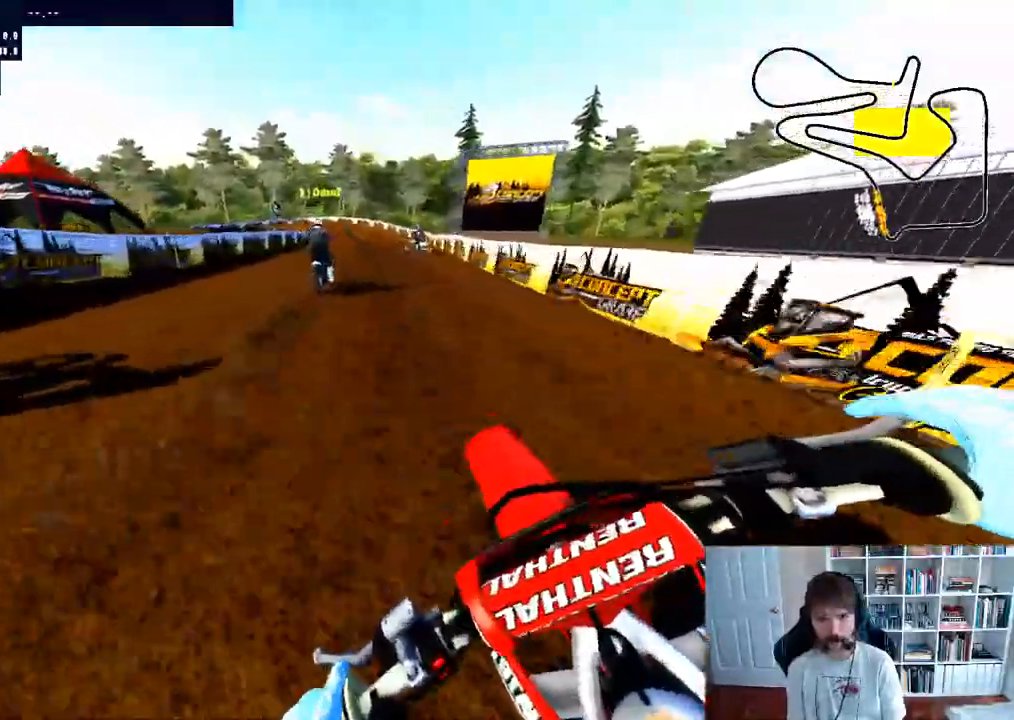
{"buttons": [], "left_stick": "center", "right_stick": "center", "events": [[183, "R2", "up"], [200, "left_stick", "center"]]}
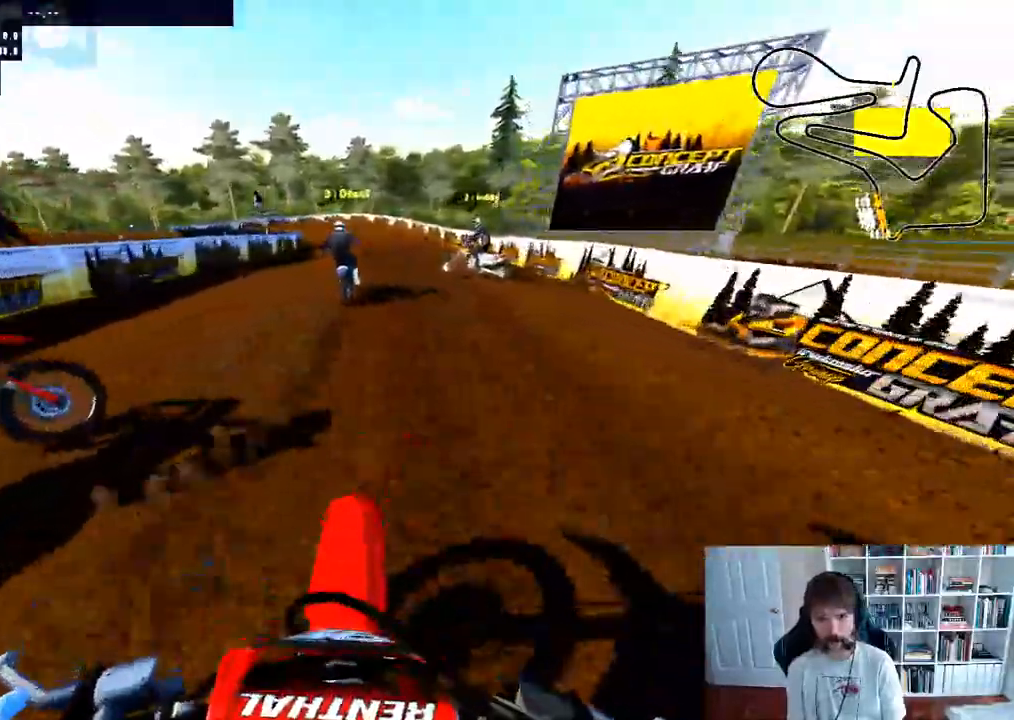
{"buttons": [], "left_stick": "center", "right_stick": "center", "events": []}